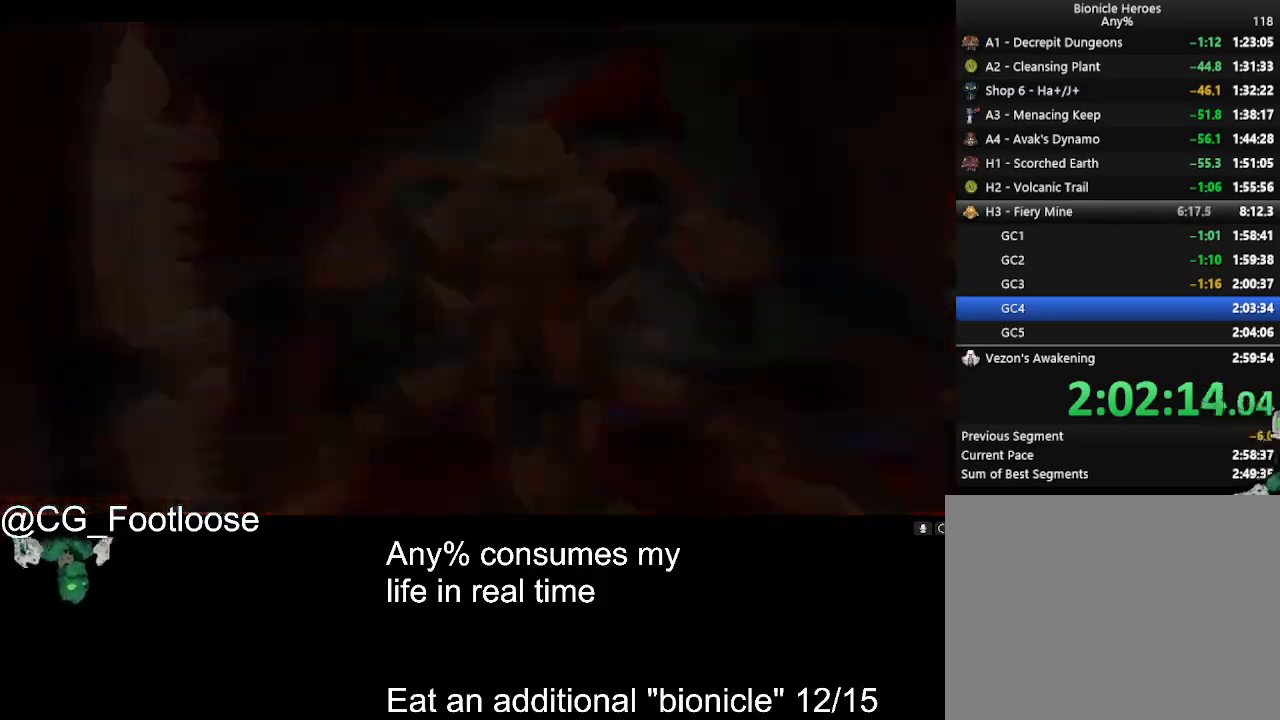
Gameplay with keyboard and mouse; each line is a JSON object with the keys and mouse buttons held at the frame after it. "events" lists presses ("down") and releases ("up") of "1", "a", "d", "down", "escape", "left", "q", "return", "right", "s", "space", "up", "w", "mouse_left", "mouse_wheel_up" and "mouse_wheel_down" between this image and that frame as [ms after this image, input, new state], when the widget could be followed in between. "mouse_left", "mouse_wheel_up", "mouse_wheel_down" = the "left", "wheel_up", "wheel_down" buttons of the "mouse" list. No other keys are recorded. Not read: mouse_move.
{"keys": ["q"], "mouse": [], "events": [[433, "q", "down"]]}
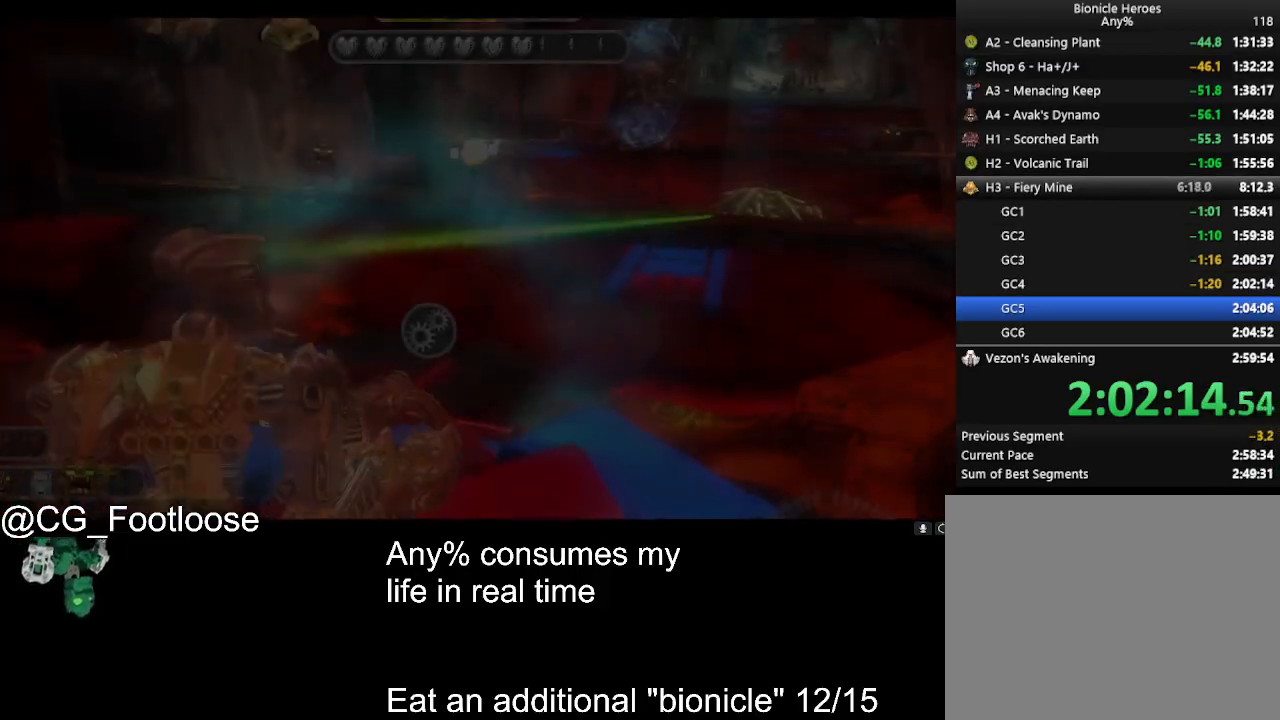
{"keys": [], "mouse": [], "events": [[66, "q", "up"]]}
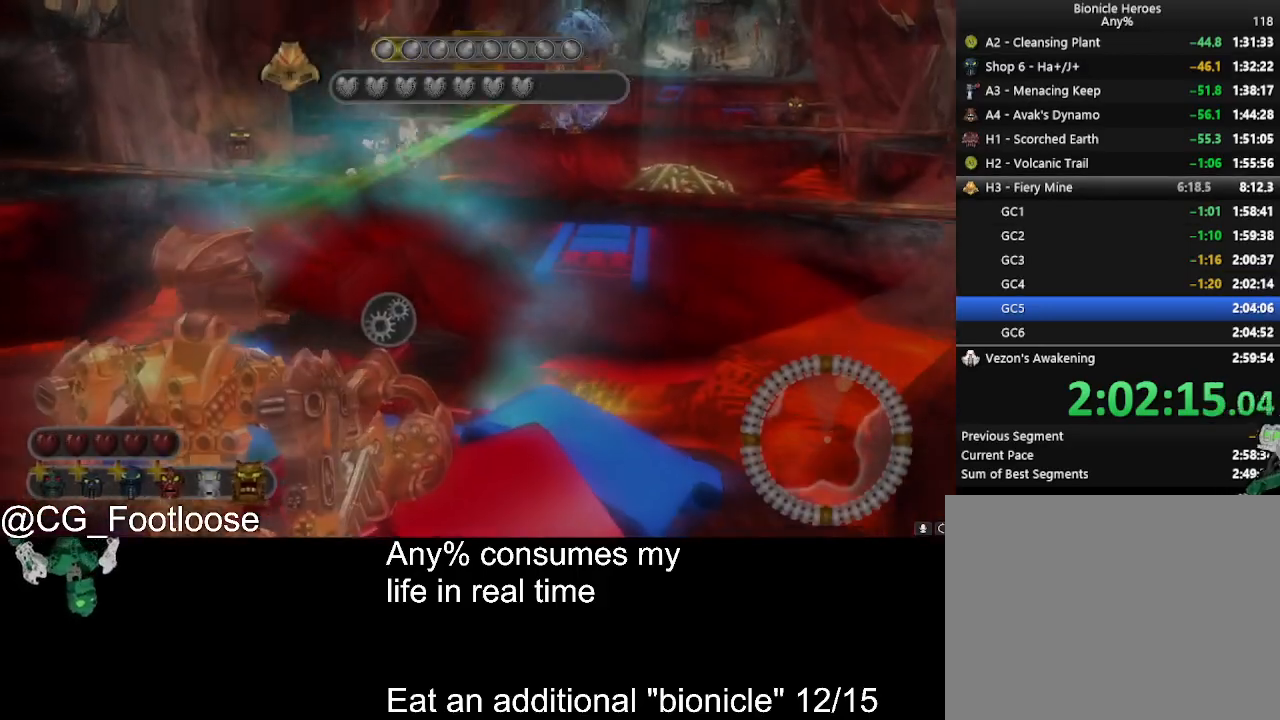
{"keys": ["space"], "mouse": [], "events": [[216, "space", "down"]]}
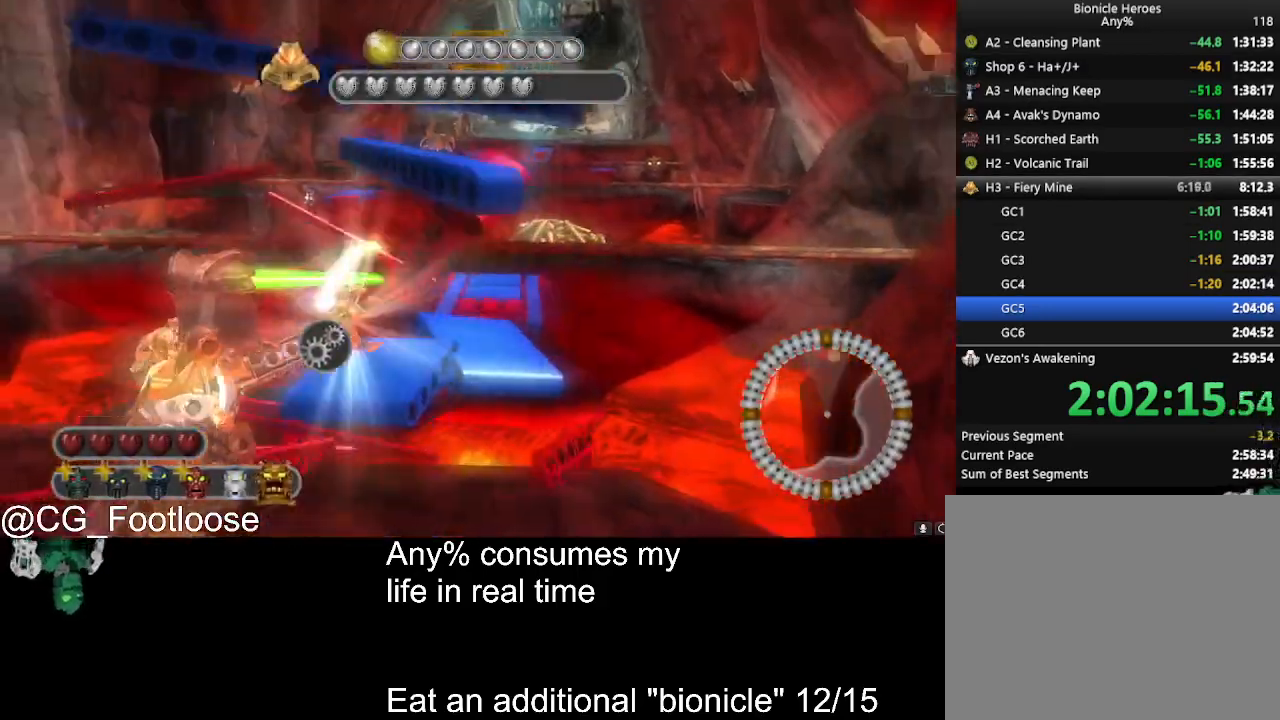
{"keys": ["space", "w"], "mouse": [], "events": [[100, "w", "down"]]}
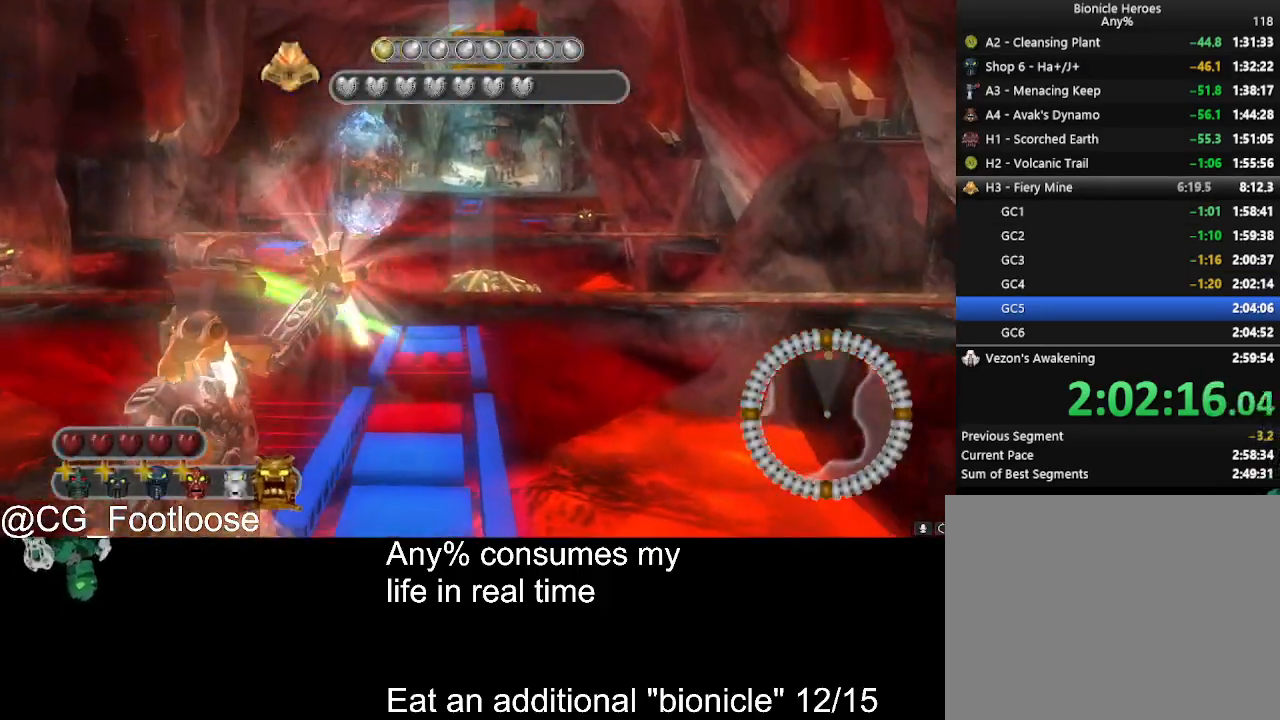
{"keys": ["w"], "mouse": [], "events": [[483, "space", "up"]]}
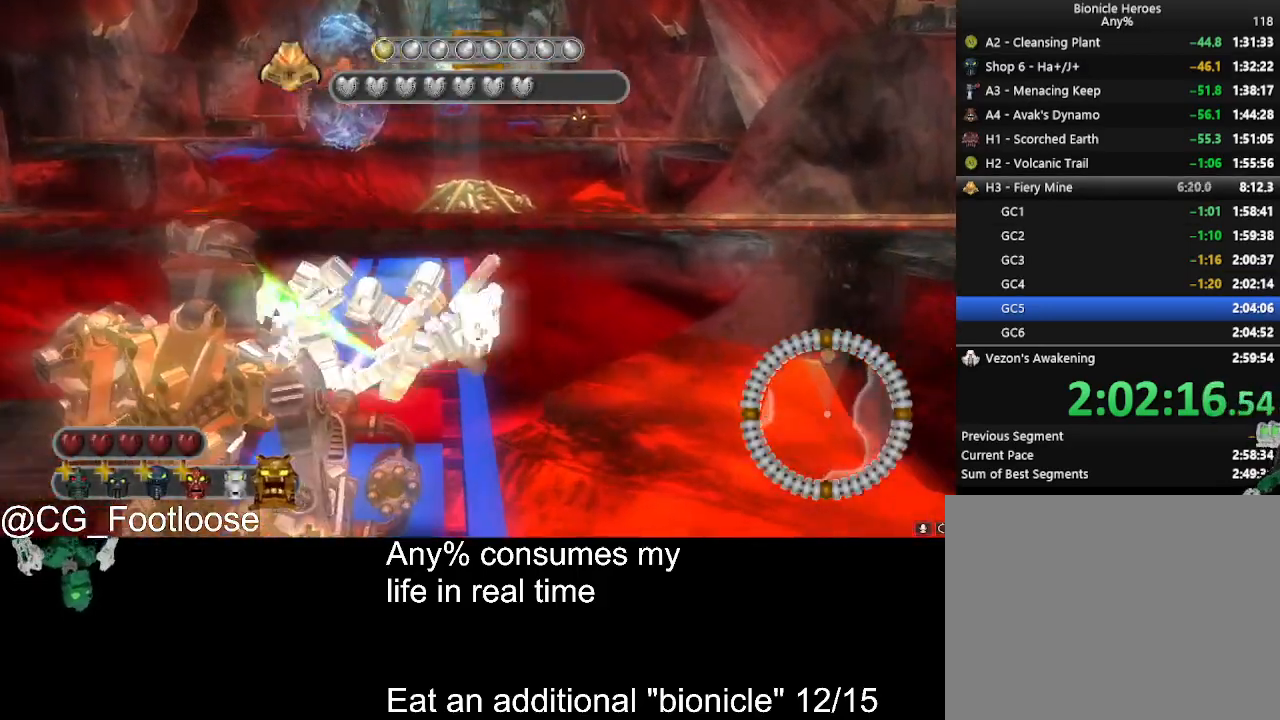
{"keys": ["w"], "mouse": [], "events": [[83, "mouse_wheel_down", "down"], [216, "mouse_wheel_down", "up"], [266, "mouse_wheel_down", "down"], [366, "mouse_wheel_down", "up"]]}
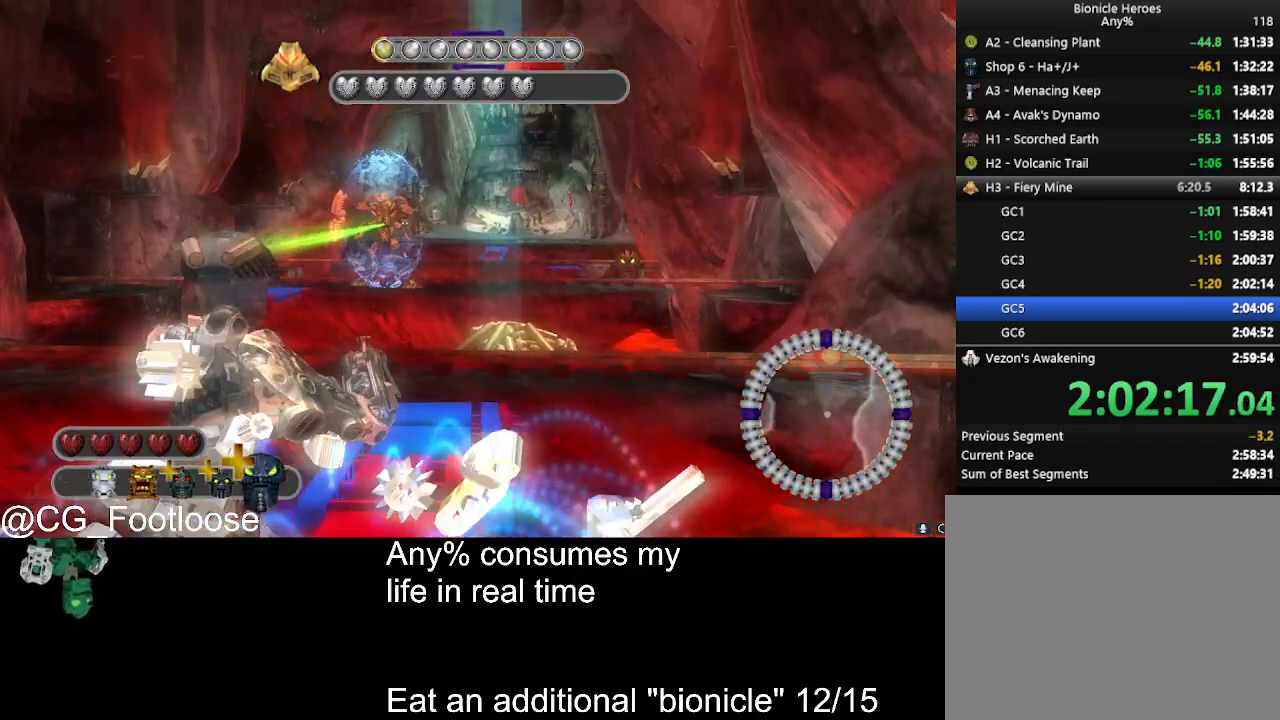
{"keys": ["w"], "mouse": [], "events": []}
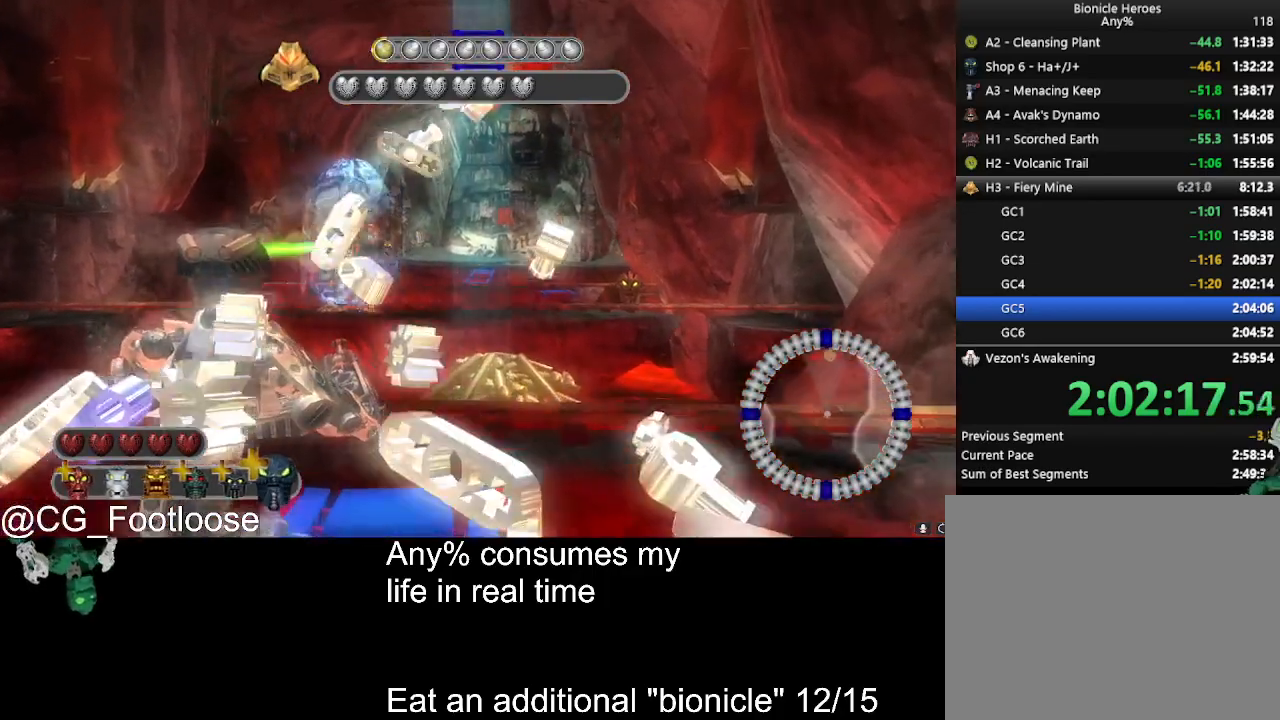
{"keys": ["w"], "mouse": ["wheel_down"], "events": [[483, "mouse_wheel_down", "down"]]}
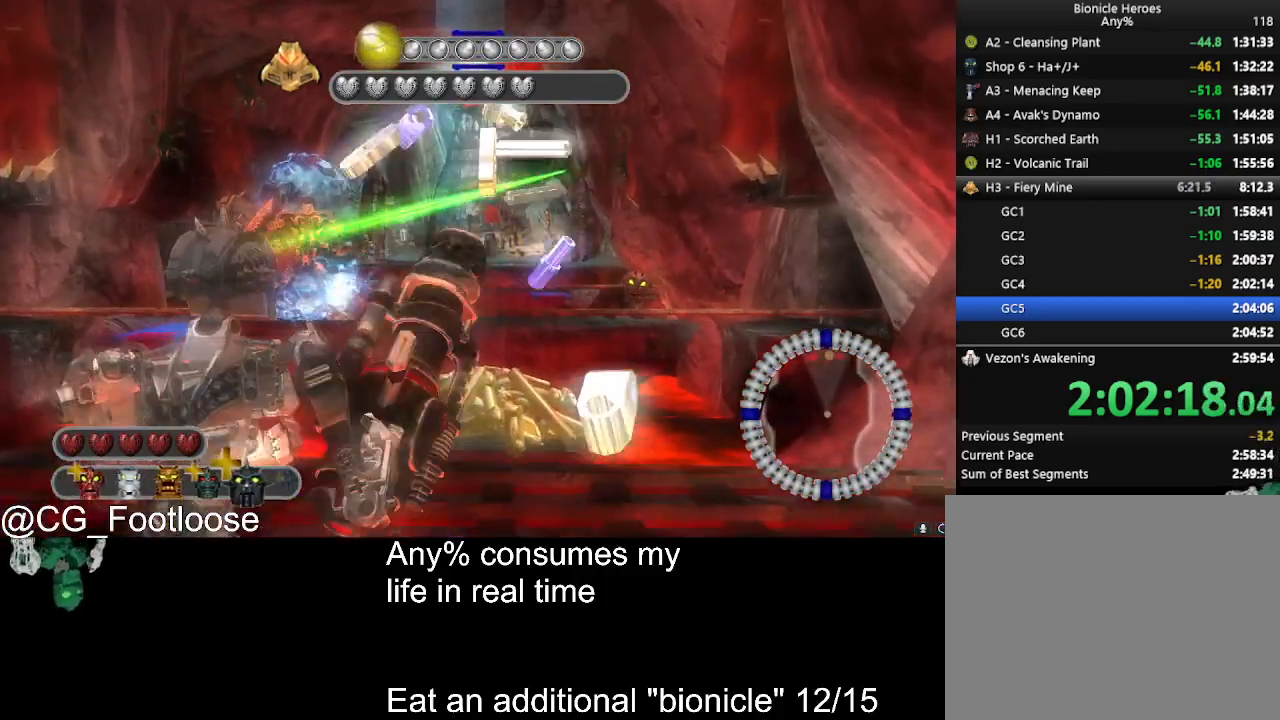
{"keys": ["d", "w"], "mouse": [], "events": [[33, "mouse_wheel_down", "up"], [133, "a", "down"], [316, "a", "up"], [316, "d", "down"], [366, "mouse_left", "down"], [450, "mouse_left", "up"]]}
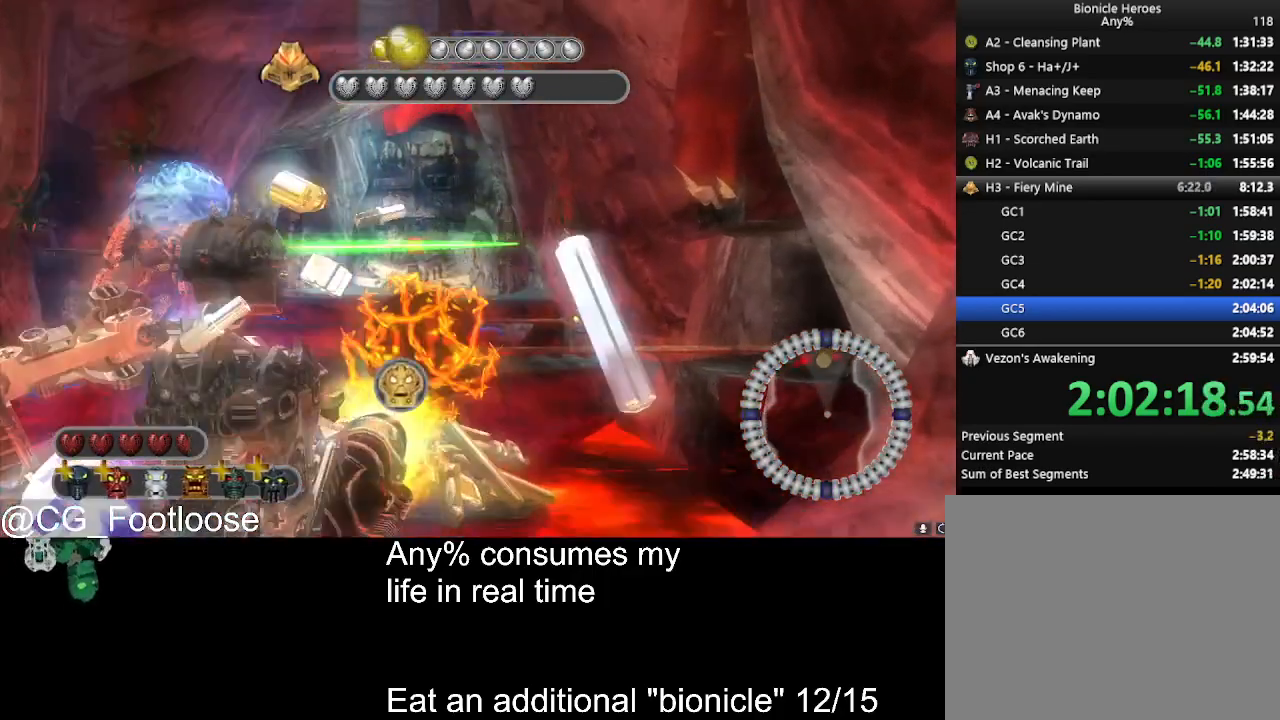
{"keys": ["a", "d"], "mouse": [], "events": [[100, "w", "up"], [466, "a", "down"]]}
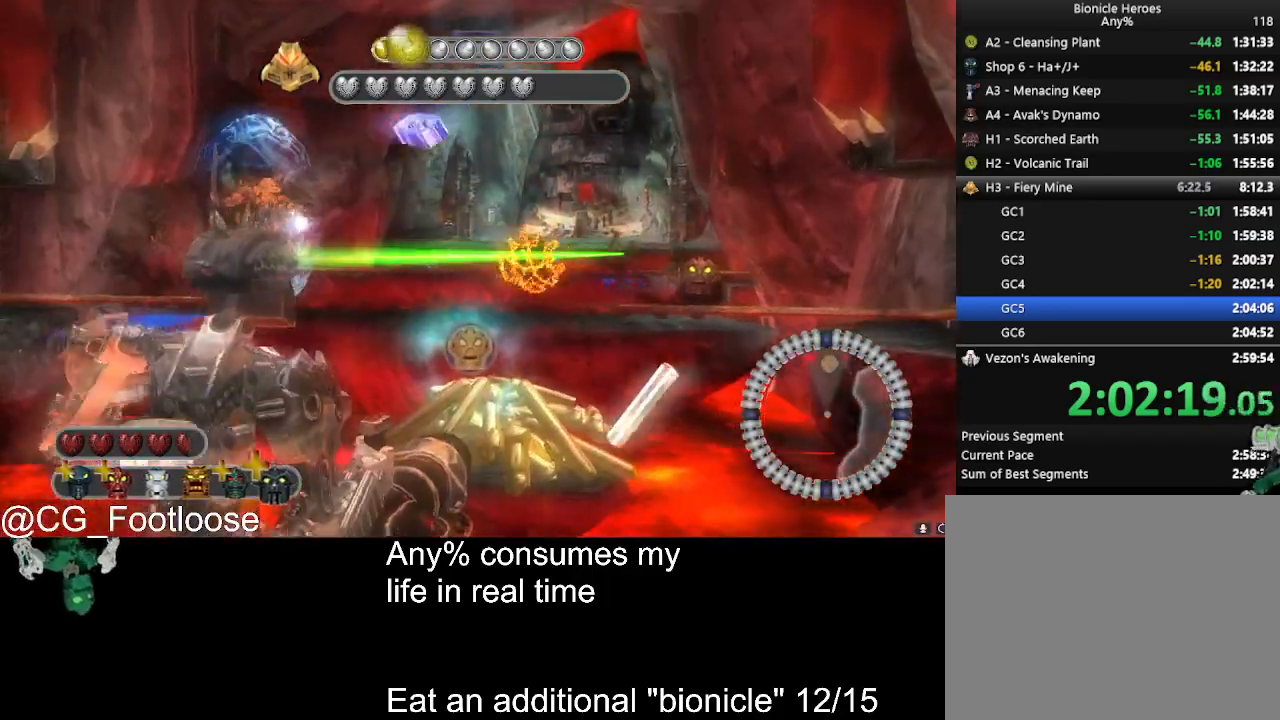
{"keys": ["a", "w"], "mouse": ["left"], "events": [[16, "d", "up"], [350, "mouse_left", "down"], [350, "w", "down"]]}
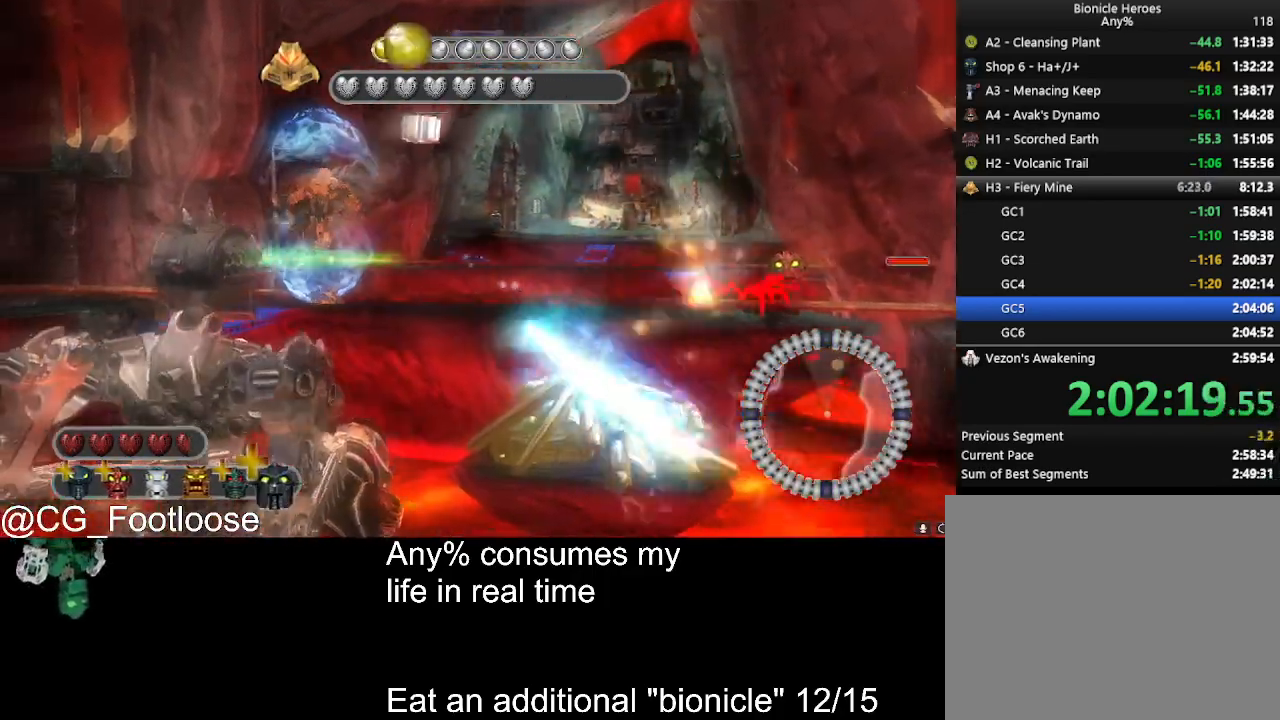
{"keys": ["d"], "mouse": [], "events": [[33, "mouse_left", "up"], [366, "a", "up"], [400, "d", "down"], [400, "w", "up"]]}
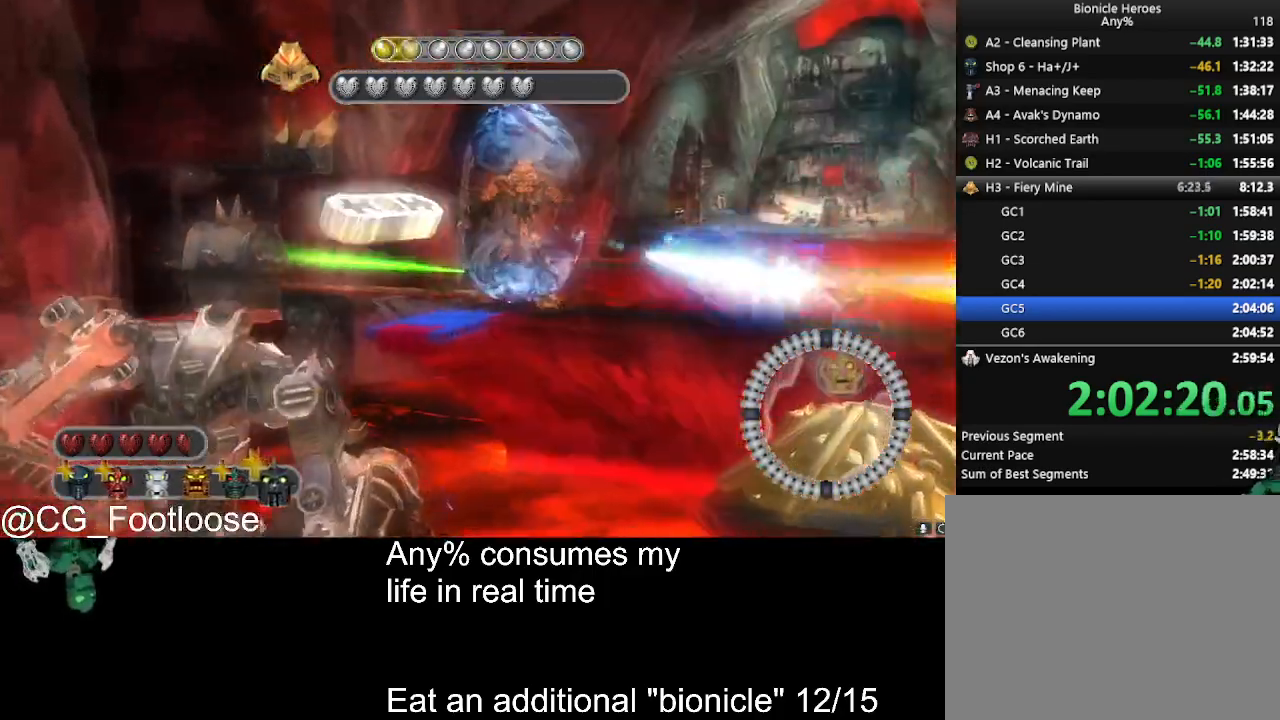
{"keys": ["d", "s"], "mouse": ["left"], "events": [[150, "mouse_left", "down"], [183, "s", "down"], [233, "mouse_left", "up"], [333, "mouse_left", "down"], [433, "mouse_left", "up"], [466, "mouse_left", "down"]]}
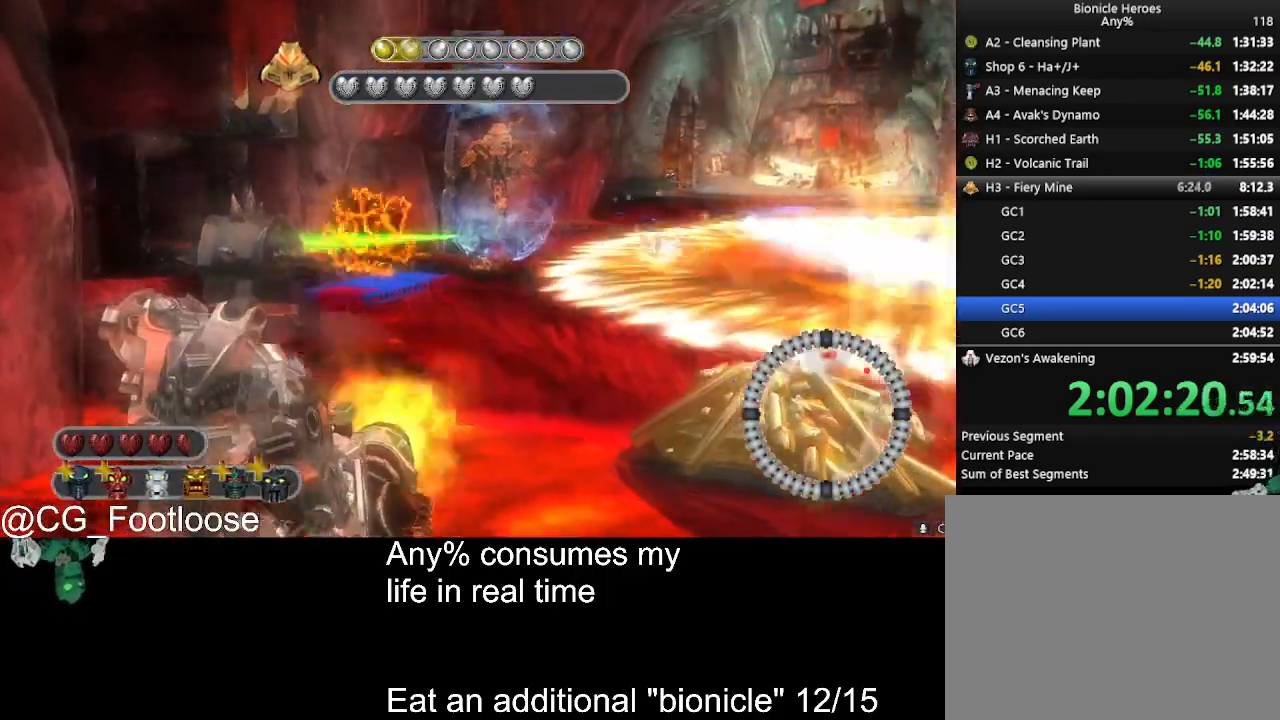
{"keys": ["a", "w"], "mouse": [], "events": [[116, "mouse_left", "up"], [250, "d", "up"], [300, "a", "down"], [350, "s", "up"], [483, "w", "down"]]}
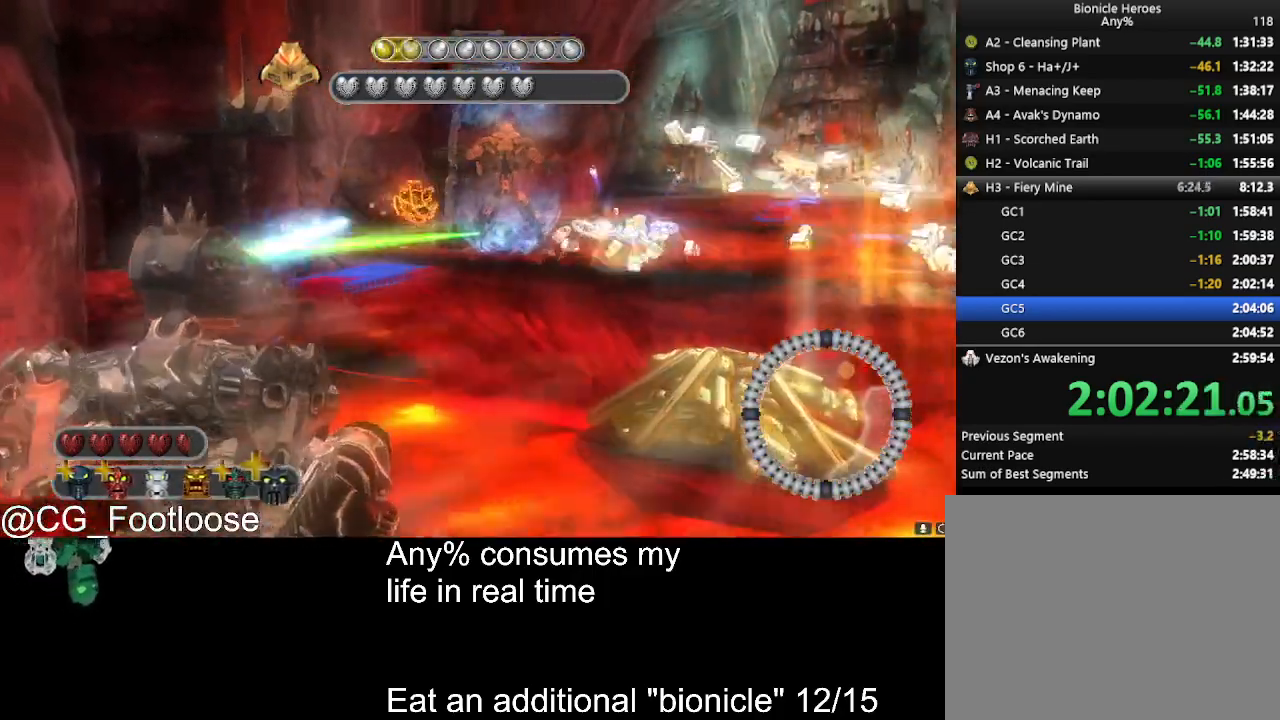
{"keys": [], "mouse": ["left"], "events": [[266, "mouse_left", "down"], [366, "w", "up"], [500, "a", "up"]]}
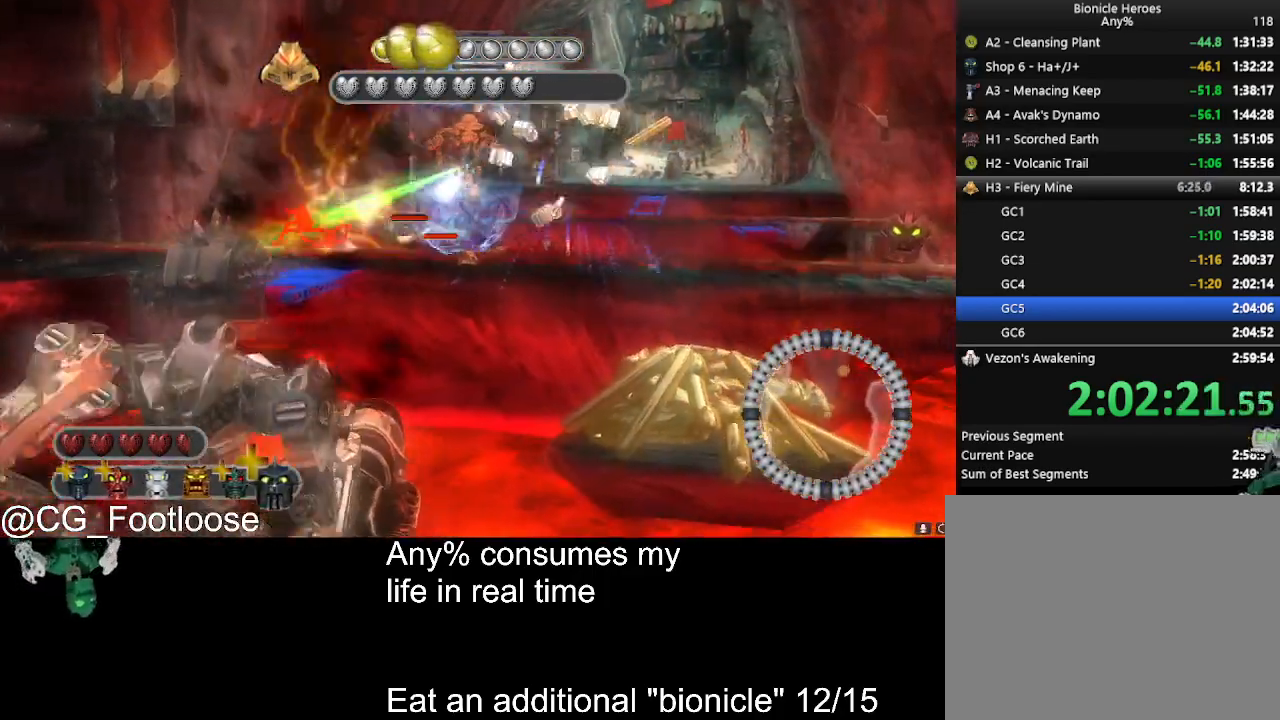
{"keys": ["d"], "mouse": [], "events": [[50, "d", "down"], [50, "mouse_left", "up"]]}
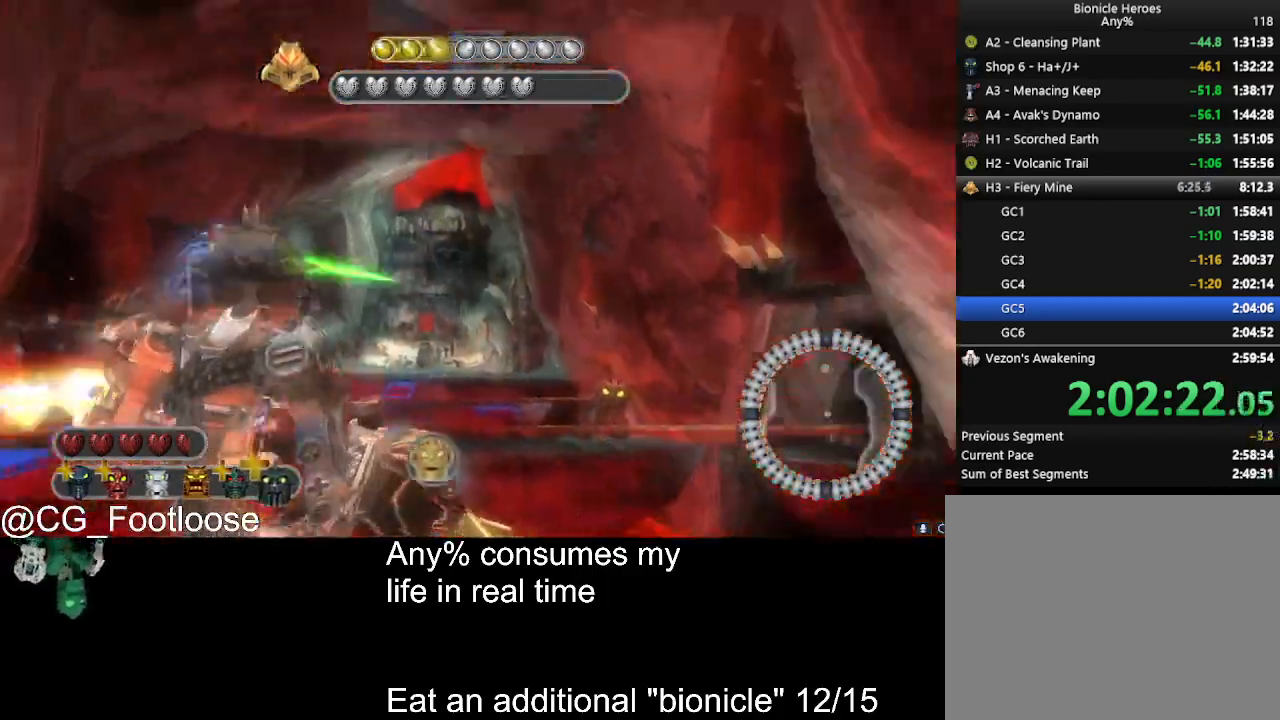
{"keys": [], "mouse": [], "events": [[66, "d", "up"], [66, "mouse_left", "down"], [166, "mouse_left", "up"], [250, "mouse_left", "down"], [350, "mouse_left", "up"]]}
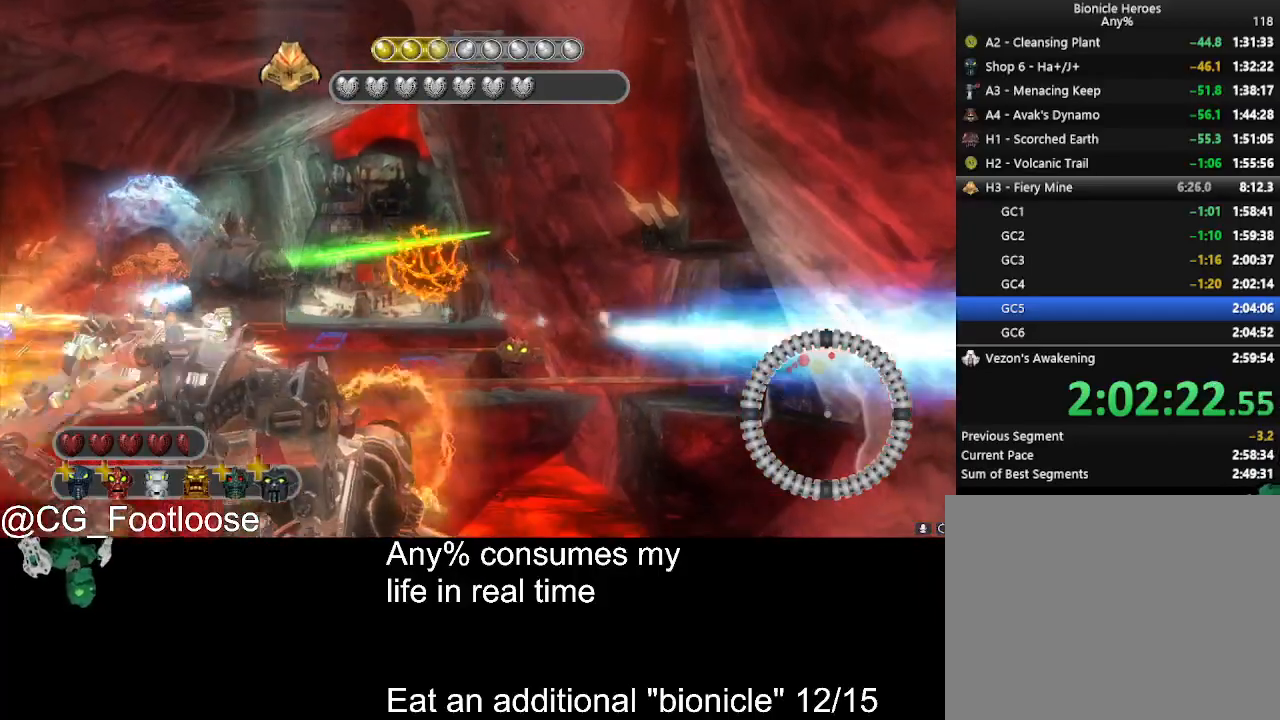
{"keys": ["a"], "mouse": ["left"], "events": [[83, "a", "down"], [500, "mouse_left", "down"]]}
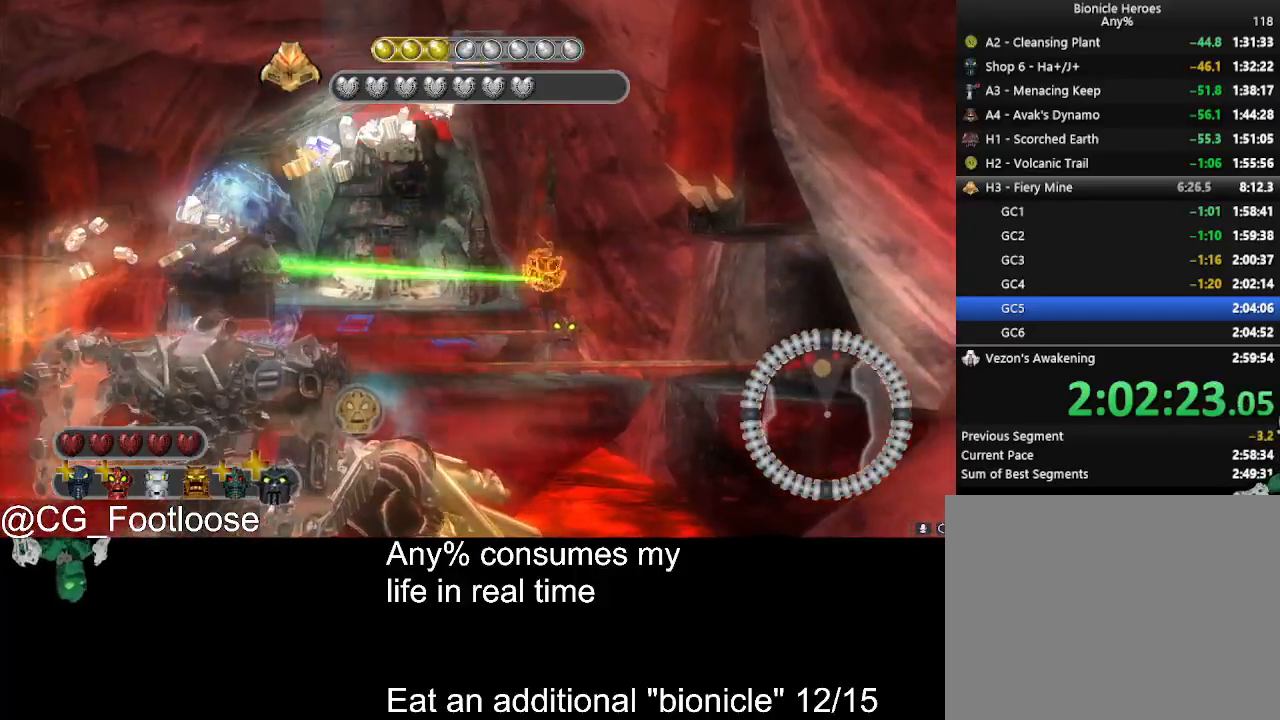
{"keys": ["w"], "mouse": [], "events": [[50, "a", "up"], [100, "d", "down"], [183, "mouse_left", "up"], [333, "w", "down"], [383, "d", "up"]]}
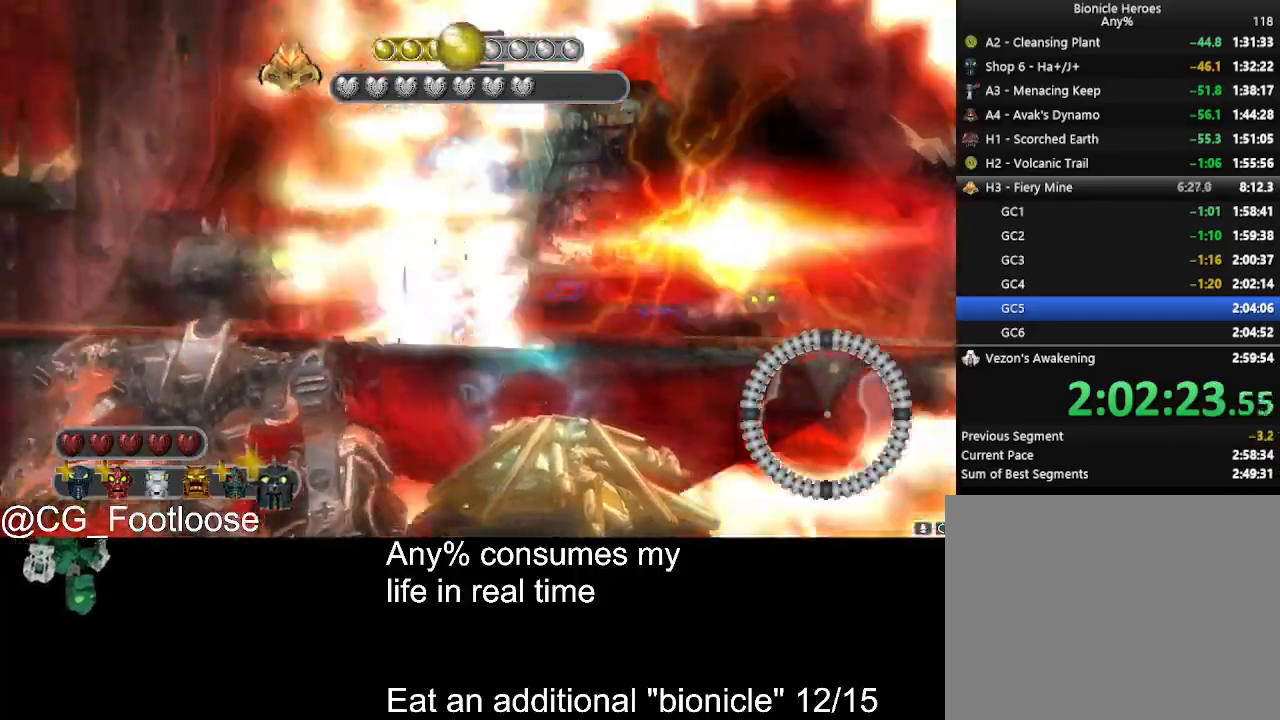
{"keys": [], "mouse": ["left"], "events": [[16, "a", "down"], [16, "w", "up"], [300, "a", "up"], [300, "mouse_left", "down"], [433, "mouse_left", "up"], [483, "mouse_left", "down"]]}
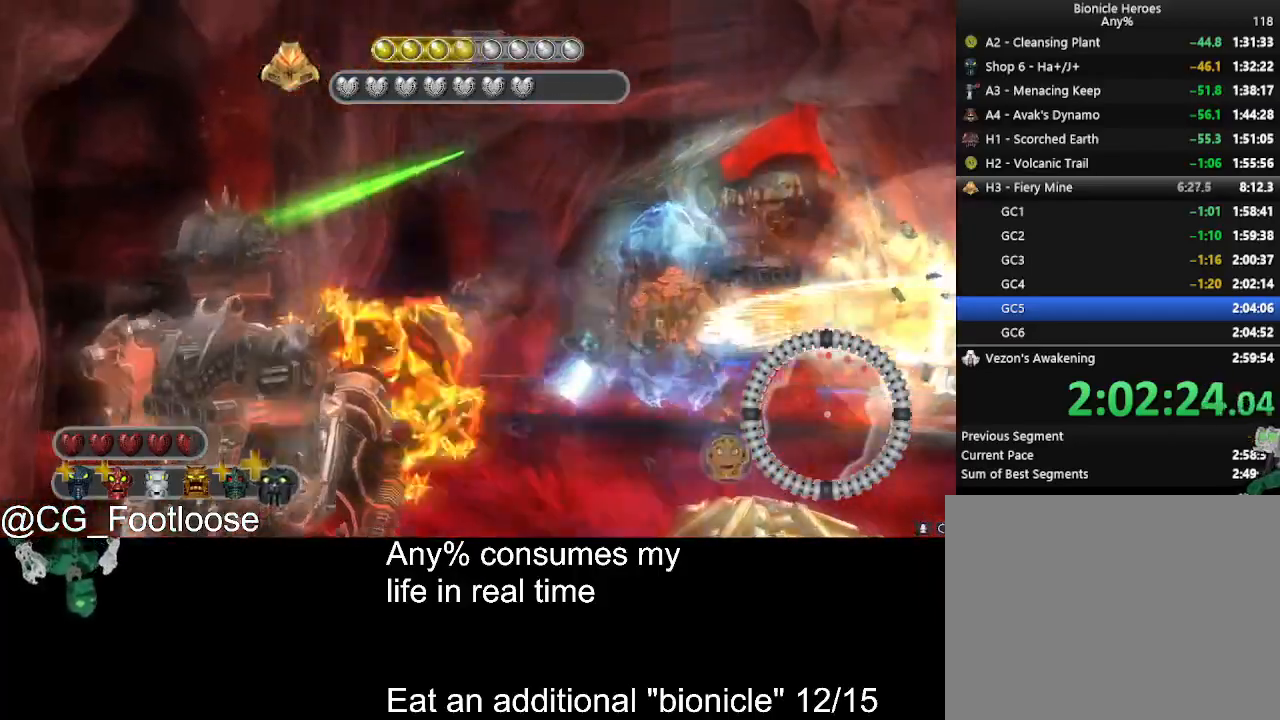
{"keys": ["d", "s"], "mouse": [], "events": [[83, "s", "down"], [133, "d", "down"], [133, "mouse_left", "up"], [133, "s", "up"], [216, "mouse_left", "down"], [400, "mouse_left", "up"], [500, "s", "down"]]}